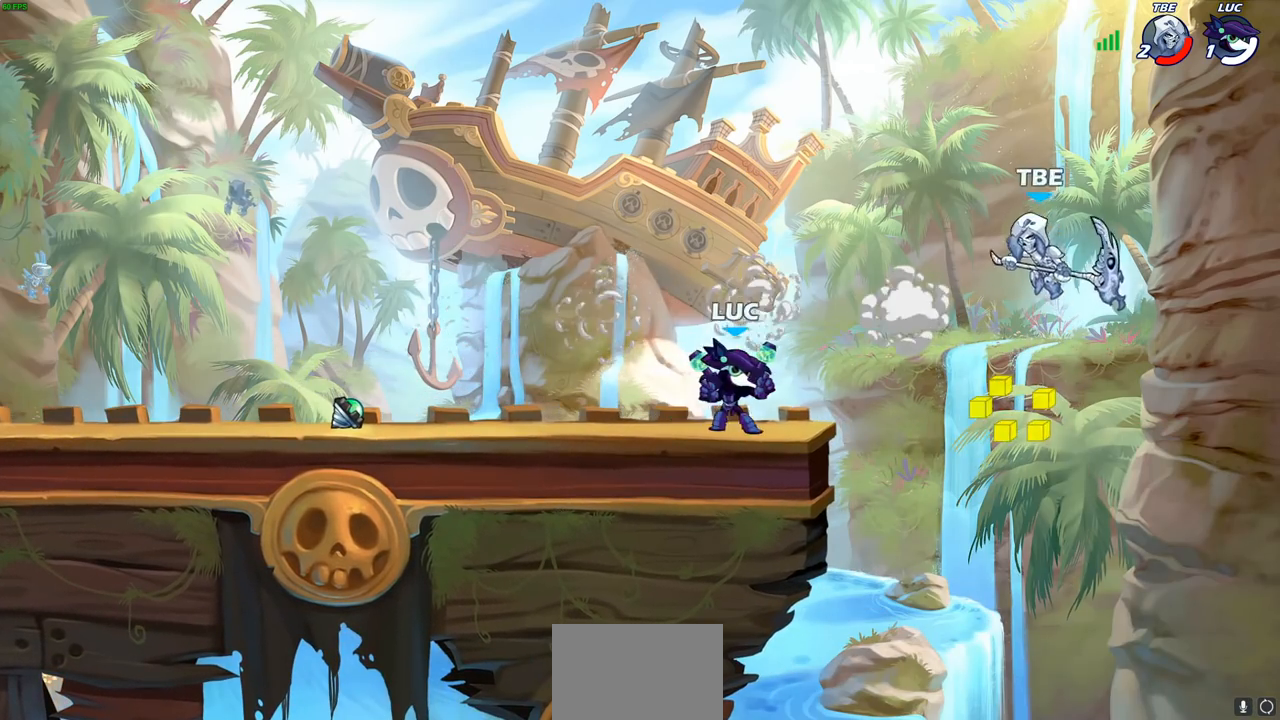
Gameplay with a controller (PlayStation layout); each line is a JSON object with the inputs held at the frame after it. "events" lists button and stick changes between this image and that frame as [ms after this image, input, new state], when the widget could be followed in between.
{"buttons": ["CROSS"], "left_stick": "up-right", "right_stick": "center", "events": [[350, "left_stick", "up-right"], [433, "CROSS", "down"]]}
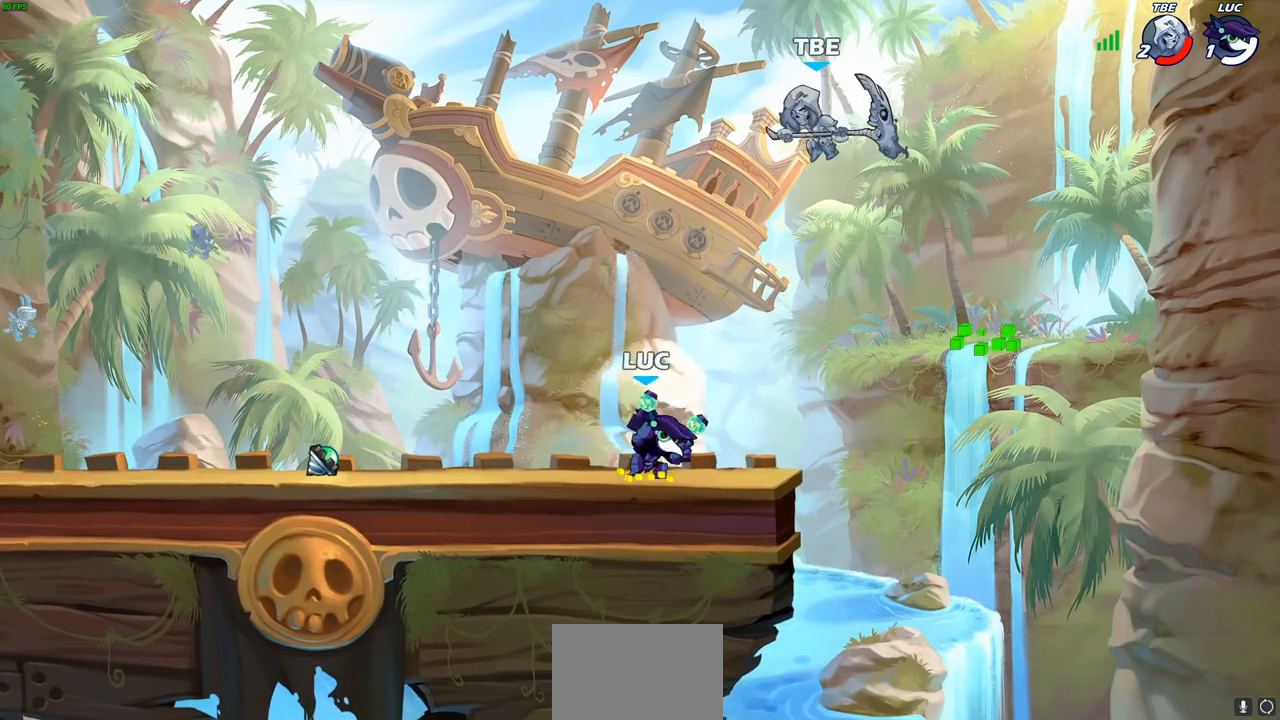
{"buttons": [], "left_stick": "right", "right_stick": "center", "events": [[17, "CIRCLE", "down"], [33, "CROSS", "up"], [33, "left_stick", "up-left"], [133, "CIRCLE", "up"], [133, "left_stick", "center"], [383, "left_stick", "right"]]}
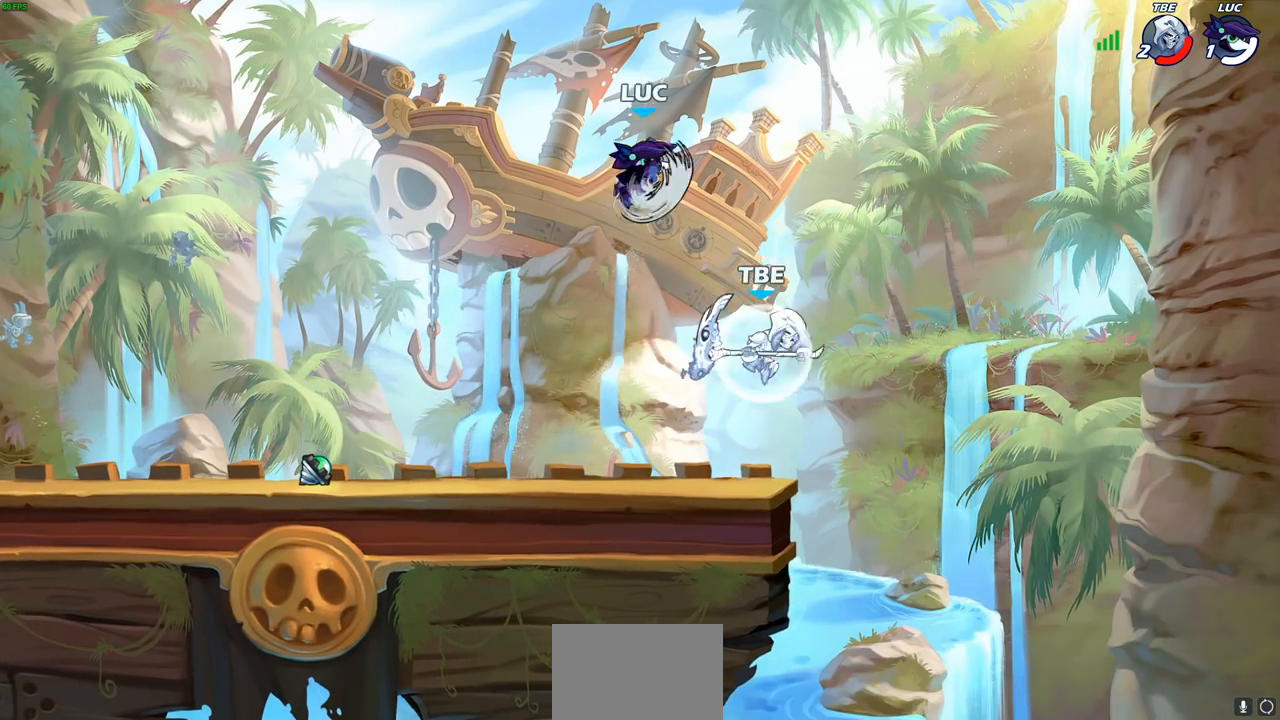
{"buttons": [], "left_stick": "right", "right_stick": "center", "events": []}
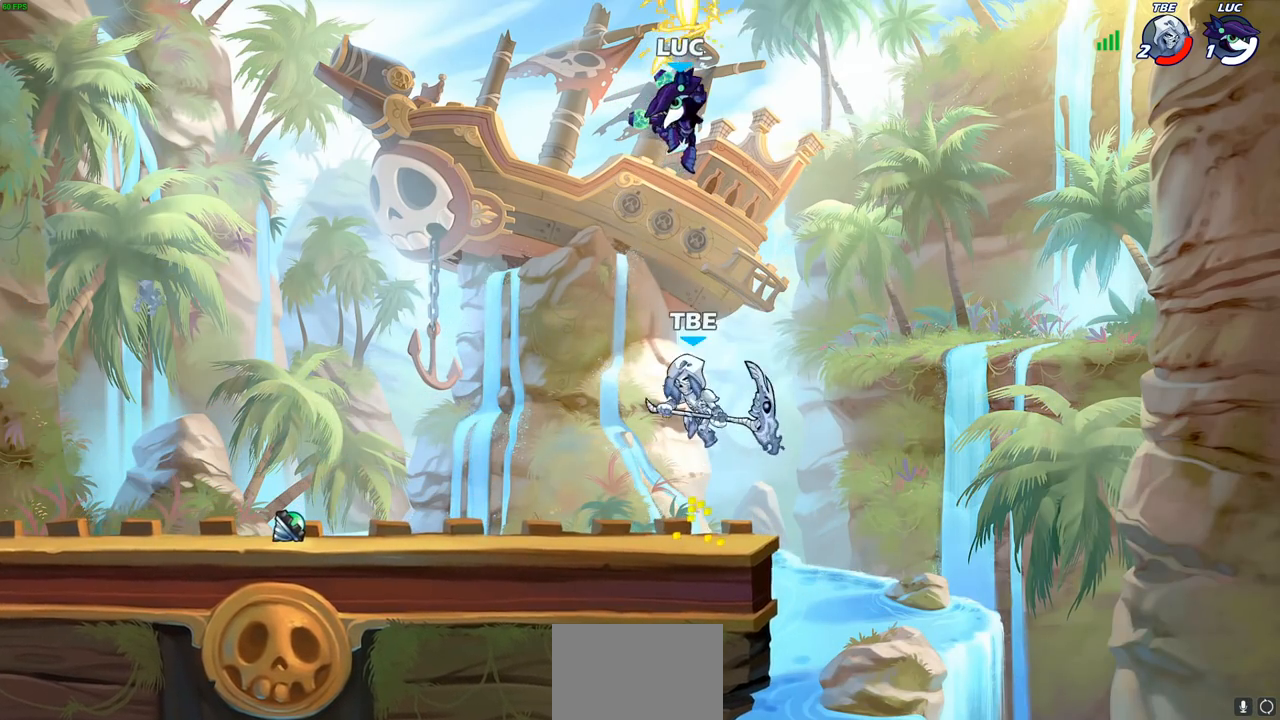
{"buttons": [], "left_stick": "left", "right_stick": "center", "events": [[167, "left_stick", "up"], [200, "CROSS", "down"], [233, "left_stick", "left"], [417, "CROSS", "up"]]}
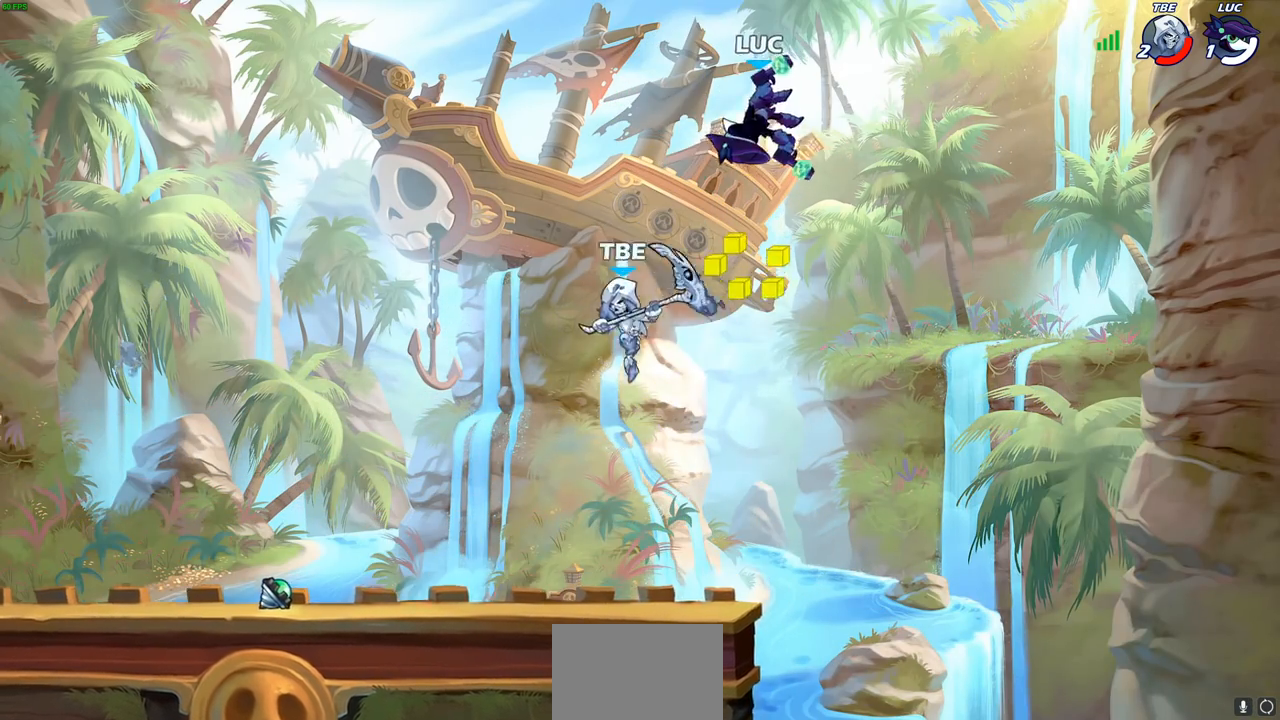
{"buttons": [], "left_stick": "up", "right_stick": "center", "events": [[133, "left_stick", "down-left"], [300, "left_stick", "right"], [467, "left_stick", "up"]]}
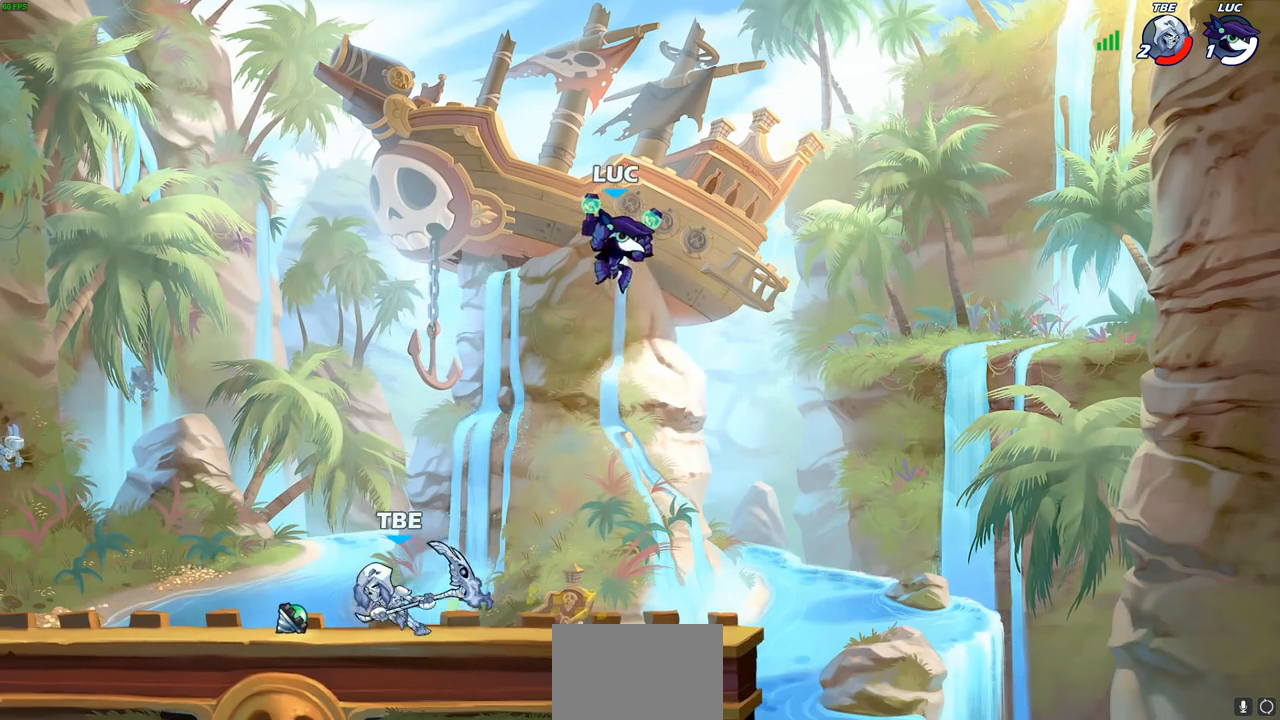
{"buttons": [], "left_stick": "up-right", "right_stick": "center", "events": [[17, "left_stick", "up-left"], [233, "R2", "down"], [433, "R2", "up"], [450, "left_stick", "up-right"]]}
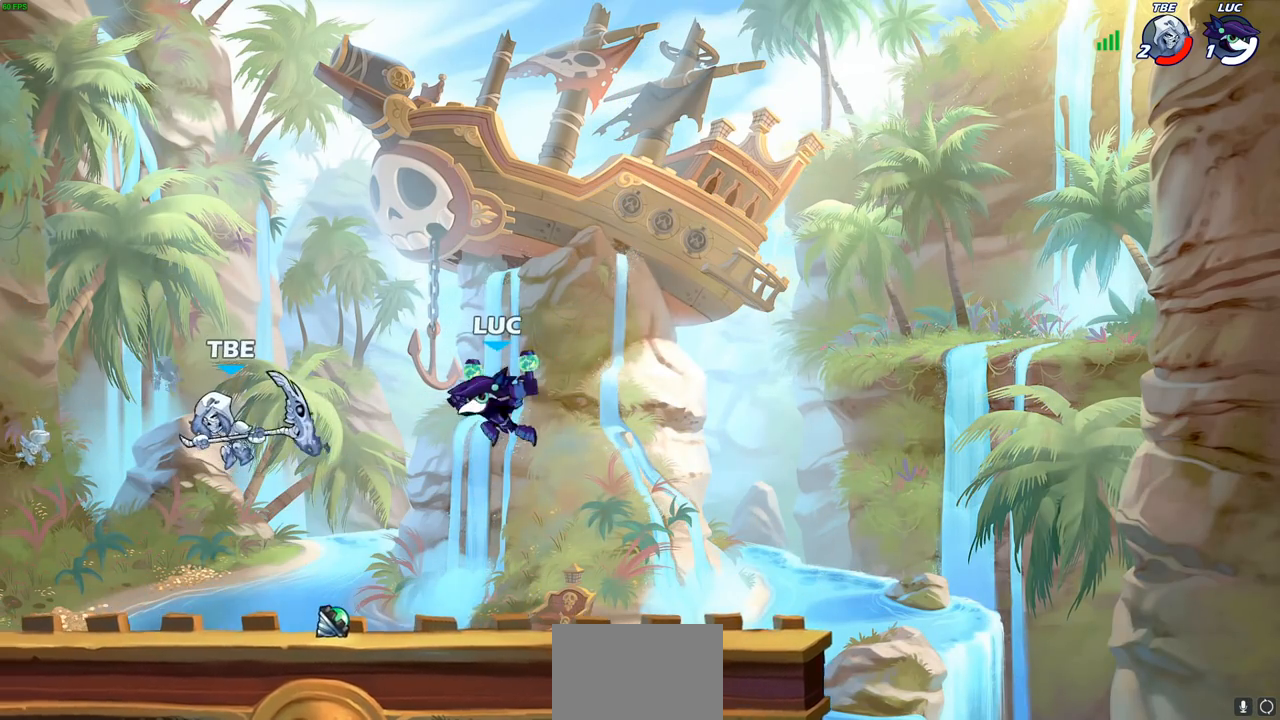
{"buttons": [], "left_stick": "left", "right_stick": "center", "events": [[183, "left_stick", "left"], [283, "SQUARE", "down"], [383, "SQUARE", "up"]]}
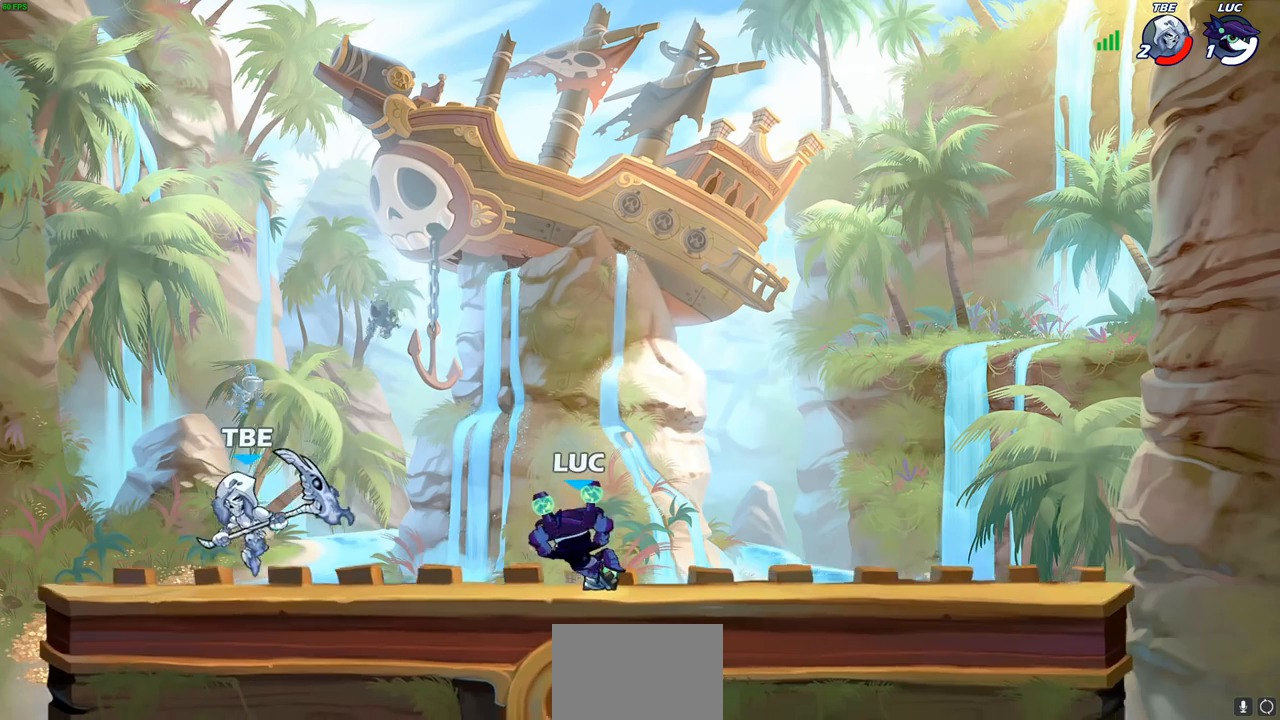
{"buttons": [], "left_stick": "right", "right_stick": "center", "events": [[183, "left_stick", "right"]]}
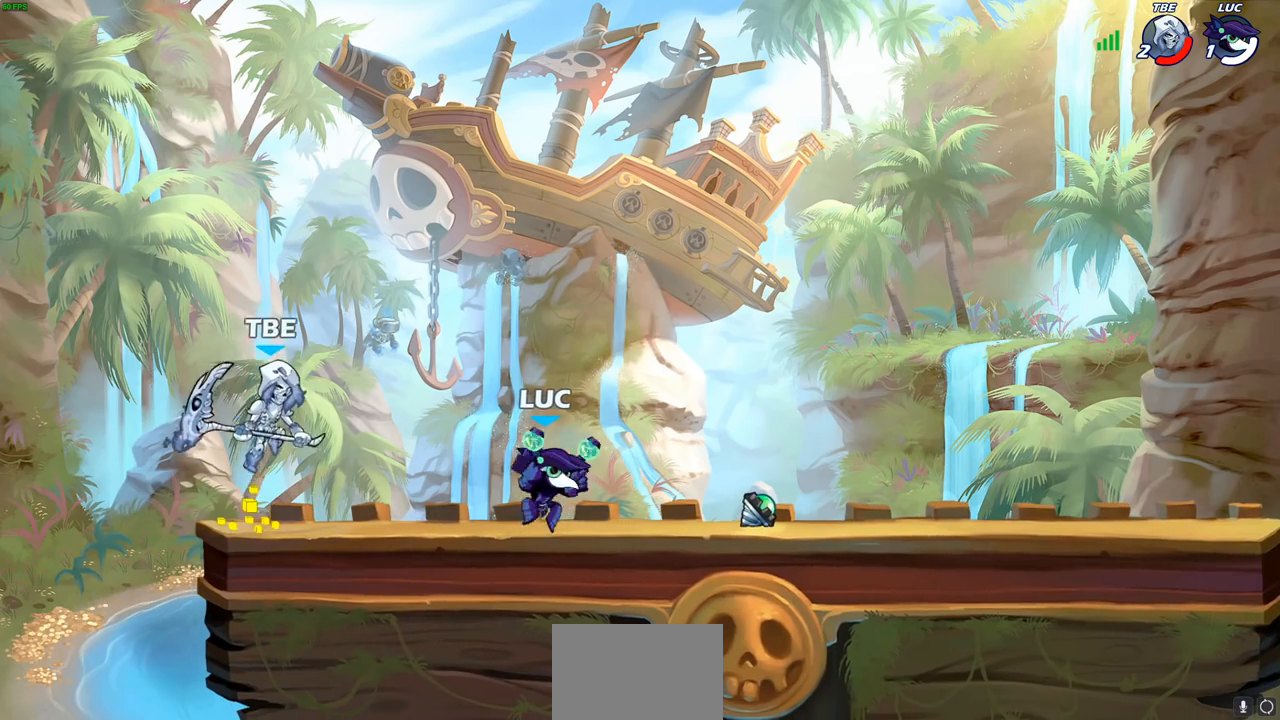
{"buttons": [], "left_stick": "center", "right_stick": "center", "events": [[350, "left_stick", "left"], [367, "CROSS", "down"], [433, "SQUARE", "down"], [450, "left_stick", "center"], [500, "CROSS", "up"], [500, "SQUARE", "up"]]}
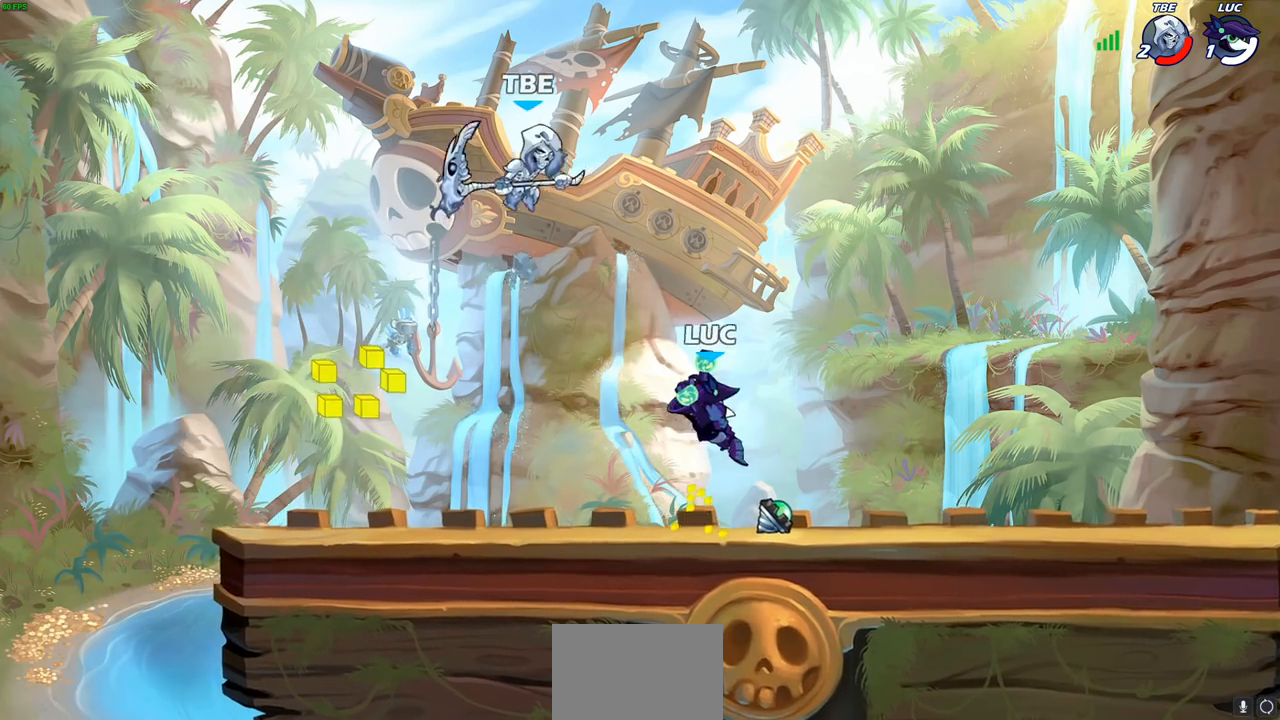
{"buttons": [], "left_stick": "left", "right_stick": "center", "events": [[433, "left_stick", "left"]]}
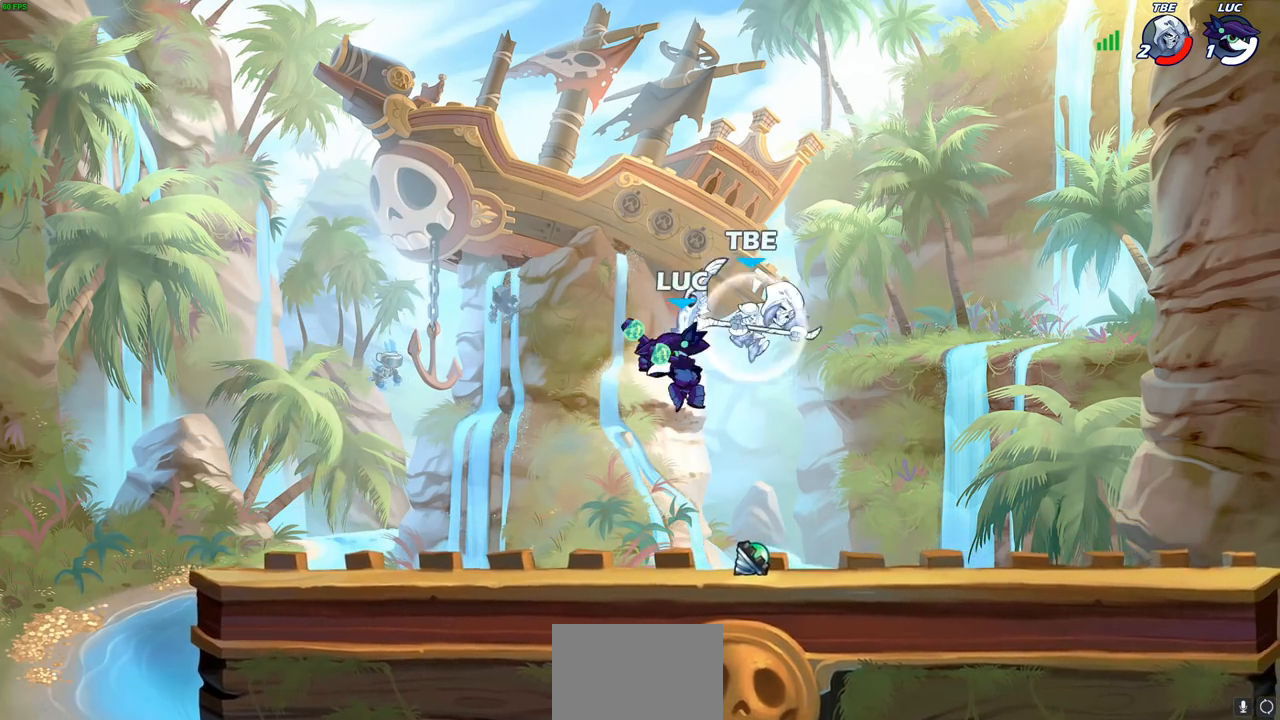
{"buttons": [], "left_stick": "left", "right_stick": "center", "events": [[150, "left_stick", "down-left"], [283, "left_stick", "down-right"], [333, "left_stick", "center"], [383, "left_stick", "left"]]}
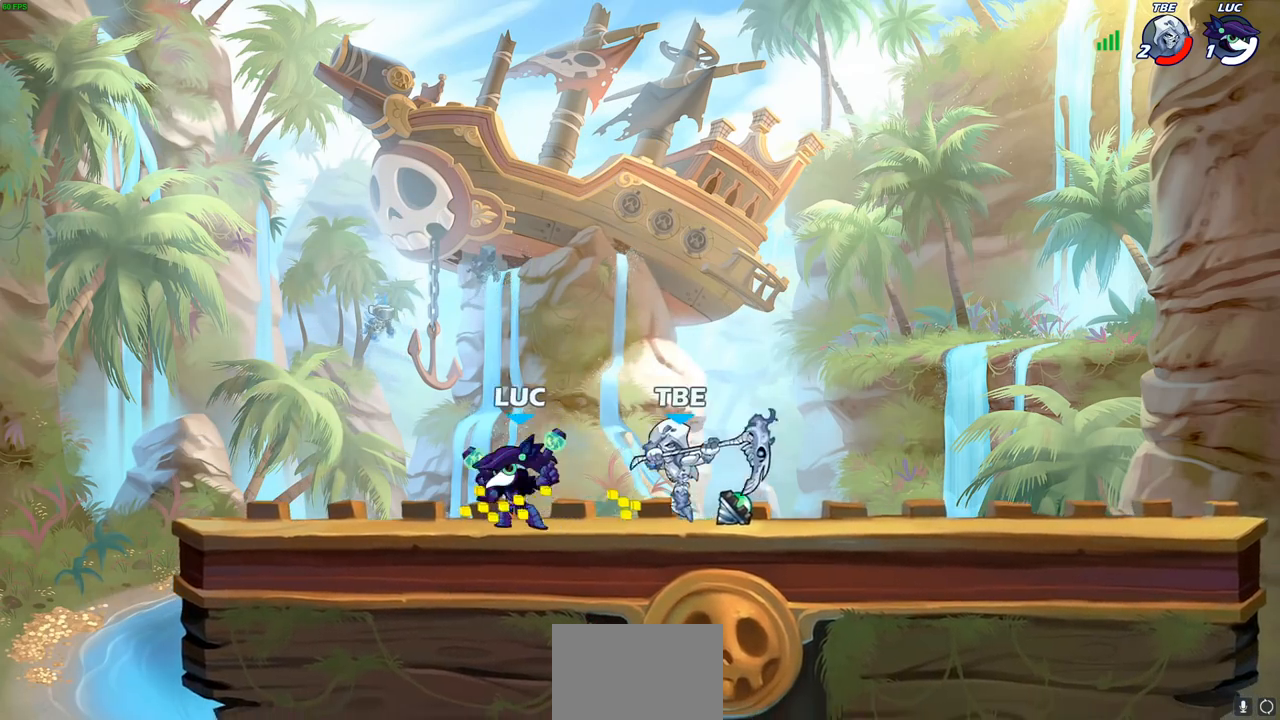
{"buttons": ["SQUARE"], "left_stick": "center", "right_stick": "center", "events": [[50, "left_stick", "up-right"], [117, "left_stick", "center"], [150, "SQUARE", "down"], [200, "SQUARE", "up"], [300, "SQUARE", "down"], [367, "SQUARE", "up"], [467, "SQUARE", "down"]]}
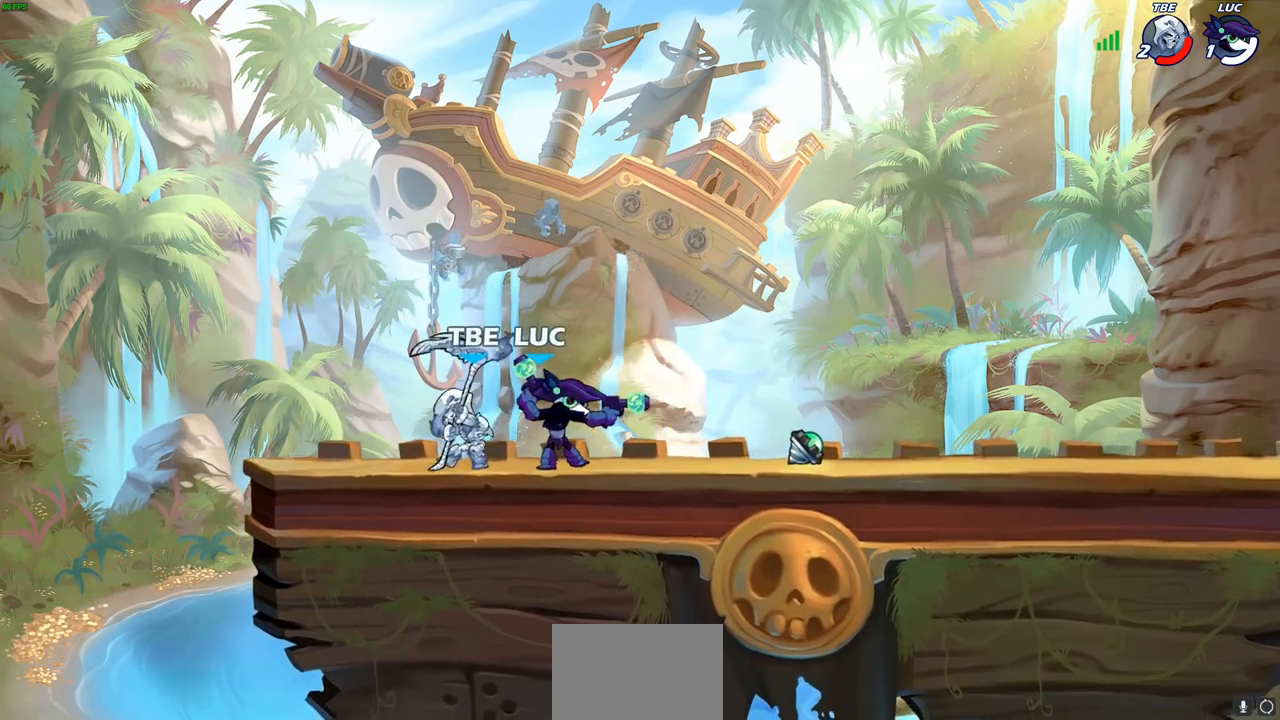
{"buttons": [], "left_stick": "up-right", "right_stick": "center", "events": [[100, "SQUARE", "up"], [167, "left_stick", "left"], [267, "CROSS", "down"], [367, "left_stick", "up-right"], [383, "CROSS", "up"]]}
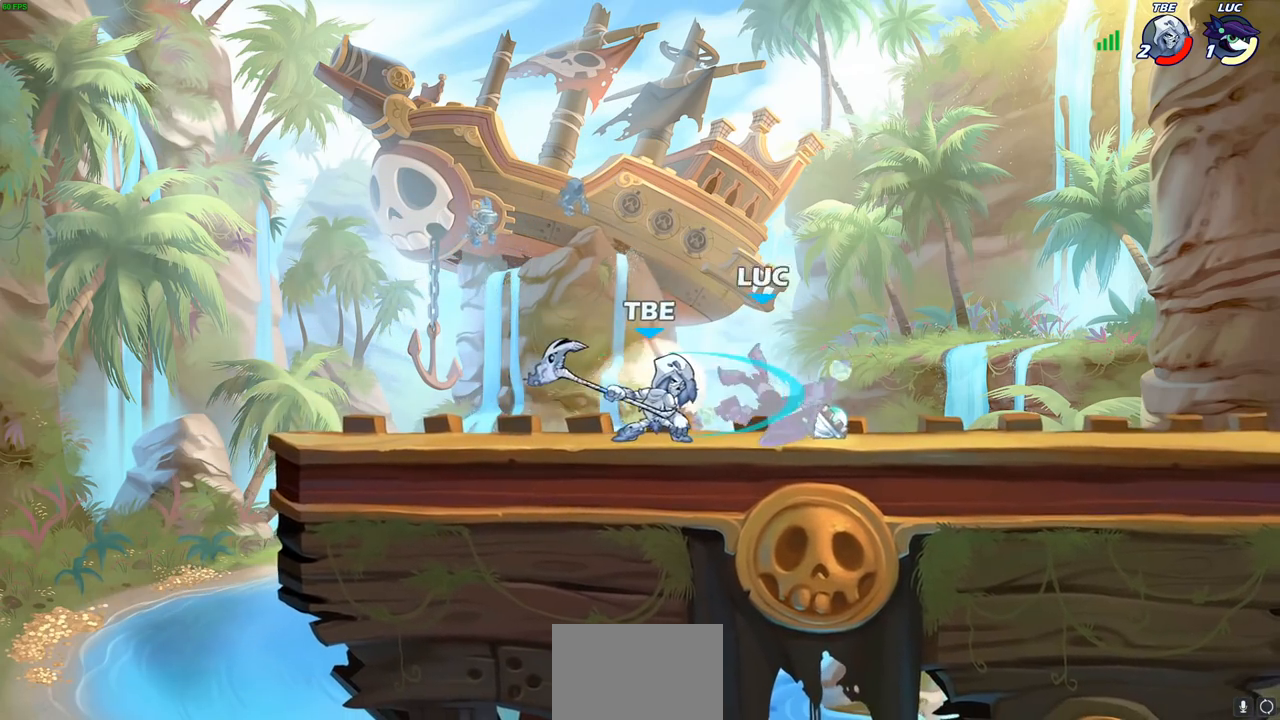
{"buttons": [], "left_stick": "up-right", "right_stick": "center", "events": [[67, "CROSS", "down"], [150, "left_stick", "up"], [200, "R1", "down"], [200, "R2", "down"], [417, "R1", "up"], [417, "R2", "up"], [433, "CROSS", "up"], [433, "left_stick", "up-right"]]}
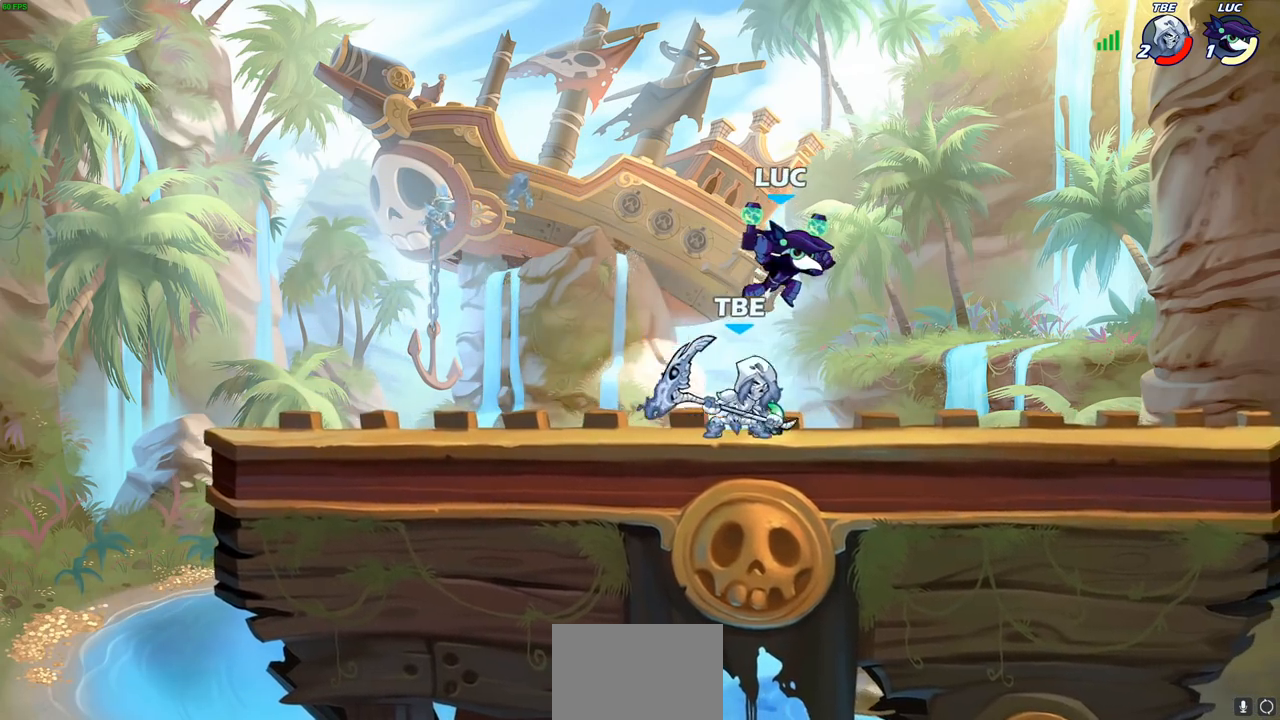
{"buttons": [], "left_stick": "left", "right_stick": "center", "events": [[283, "CROSS", "down"], [350, "left_stick", "left"], [417, "CROSS", "up"]]}
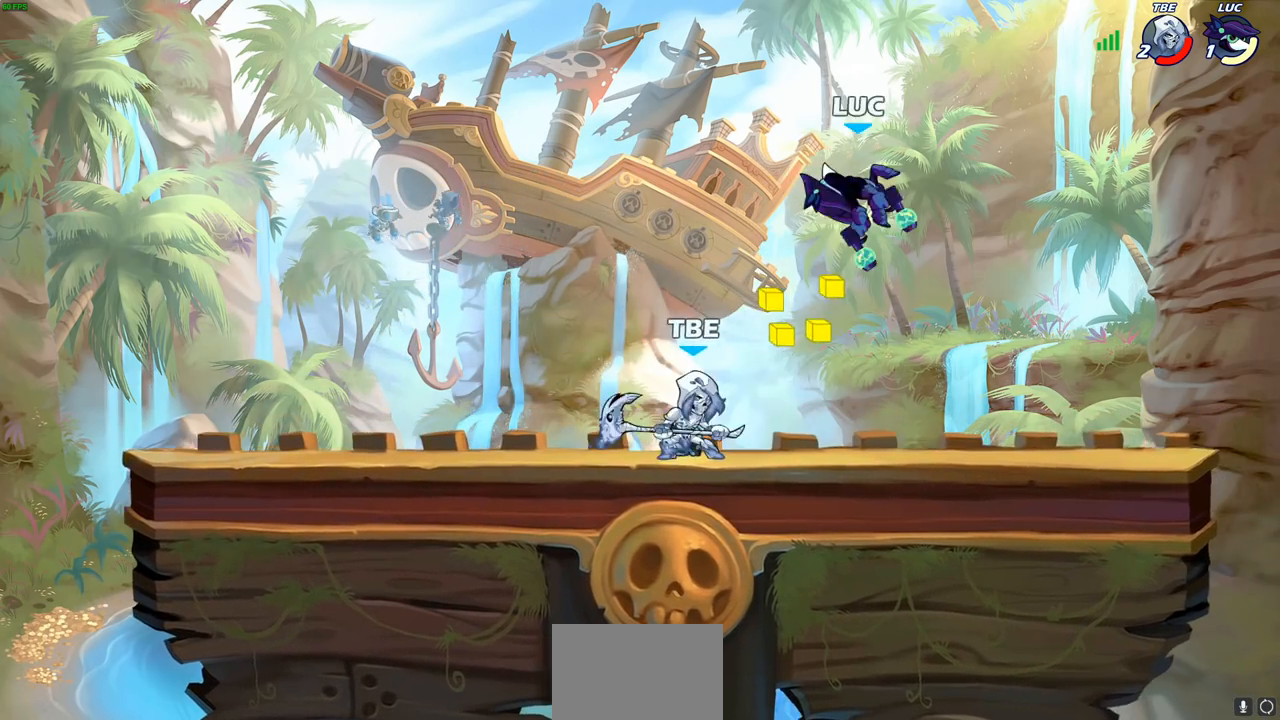
{"buttons": [], "left_stick": "up", "right_stick": "center", "events": [[133, "left_stick", "down-left"], [417, "CIRCLE", "down"], [417, "left_stick", "up"], [483, "CIRCLE", "up"]]}
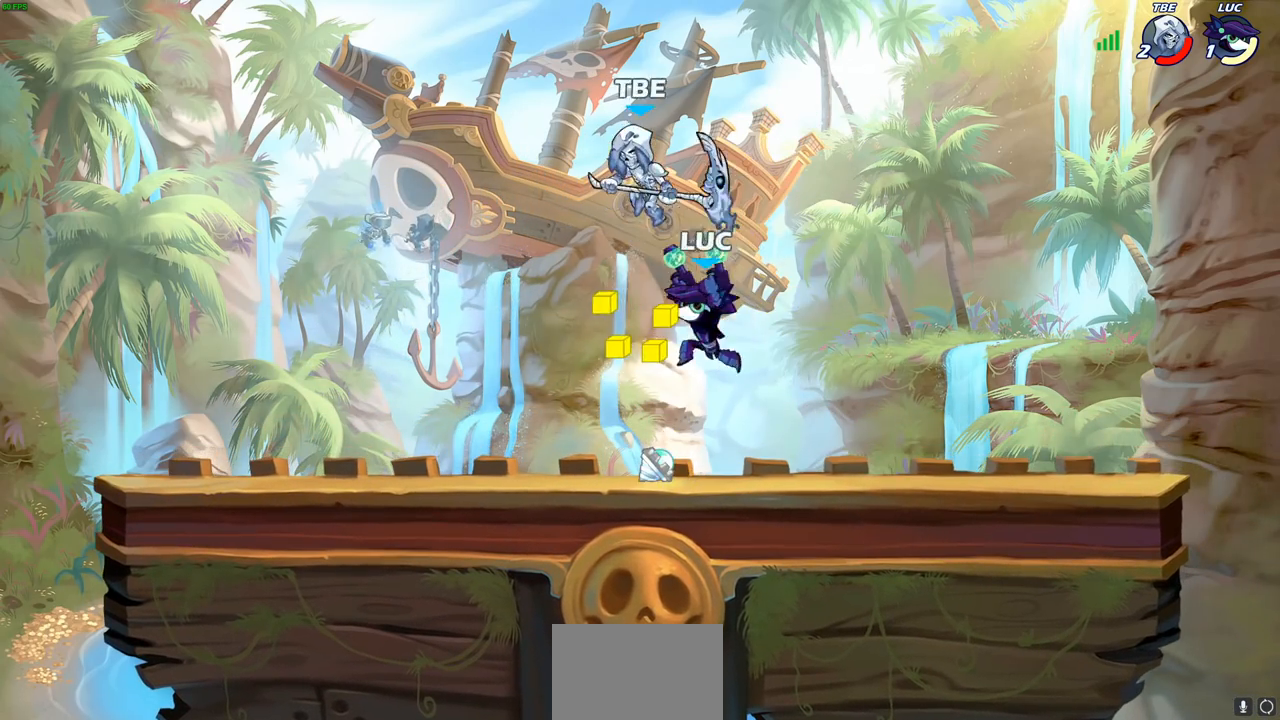
{"buttons": [], "left_stick": "left", "right_stick": "center", "events": [[183, "left_stick", "up-left"], [283, "left_stick", "left"]]}
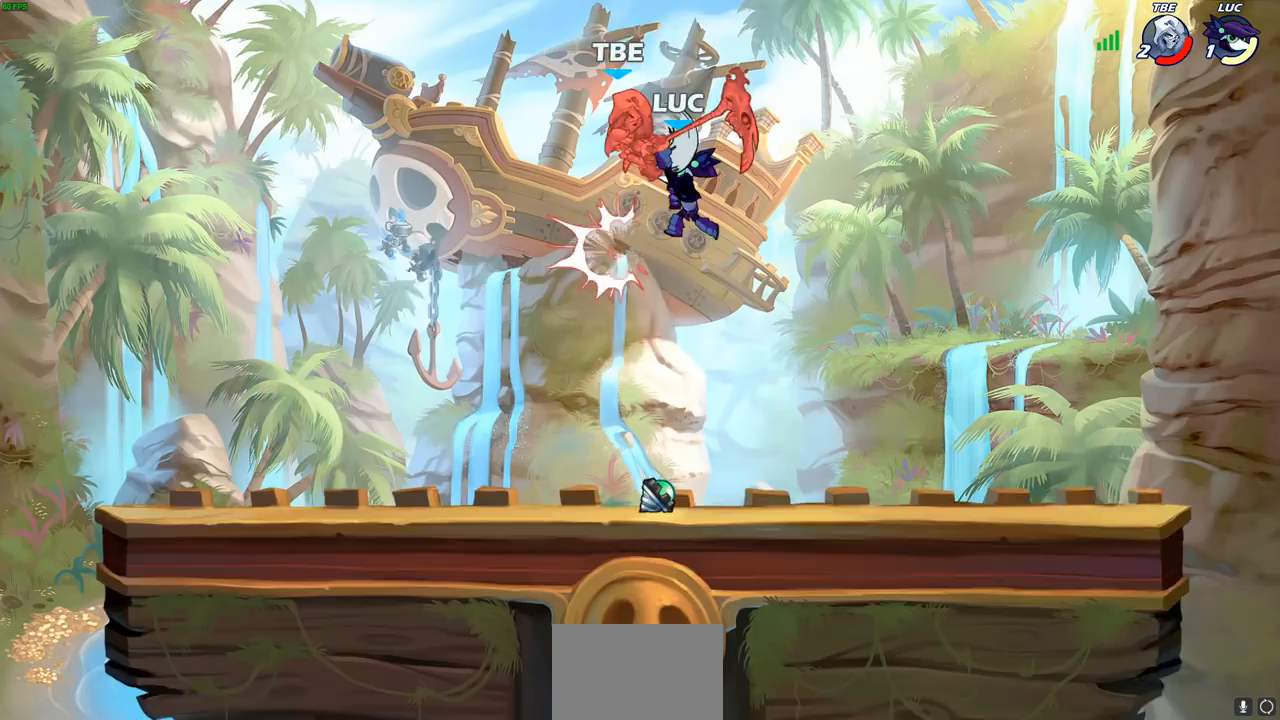
{"buttons": [], "left_stick": "left", "right_stick": "center", "events": []}
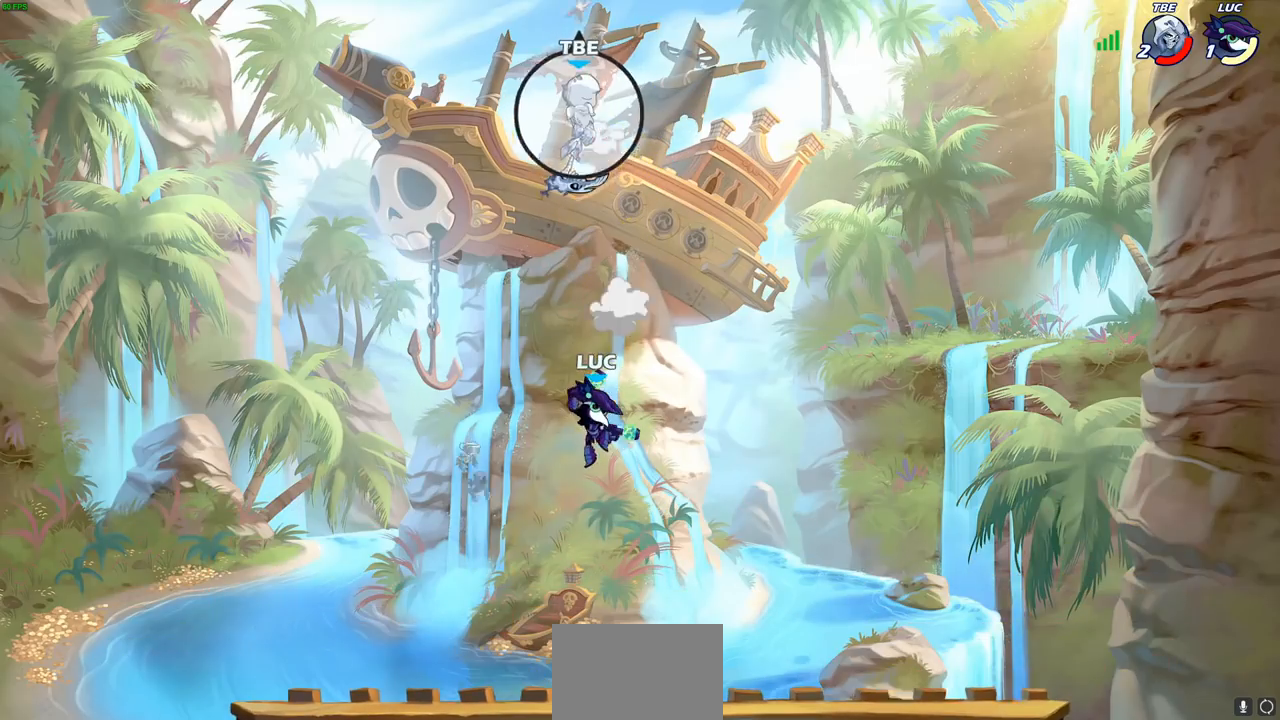
{"buttons": [], "left_stick": "center", "right_stick": "center", "events": [[67, "left_stick", "center"]]}
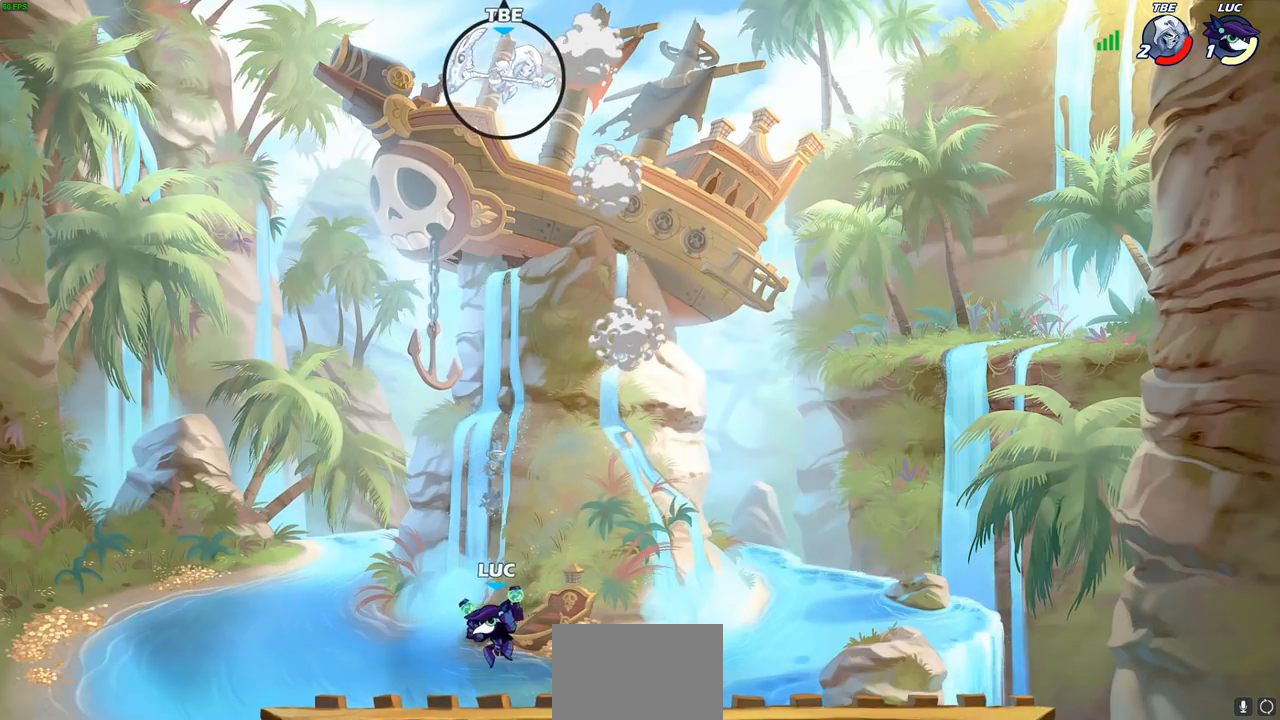
{"buttons": [], "left_stick": "left", "right_stick": "center", "events": [[200, "CROSS", "down"], [367, "CROSS", "up"], [400, "left_stick", "left"]]}
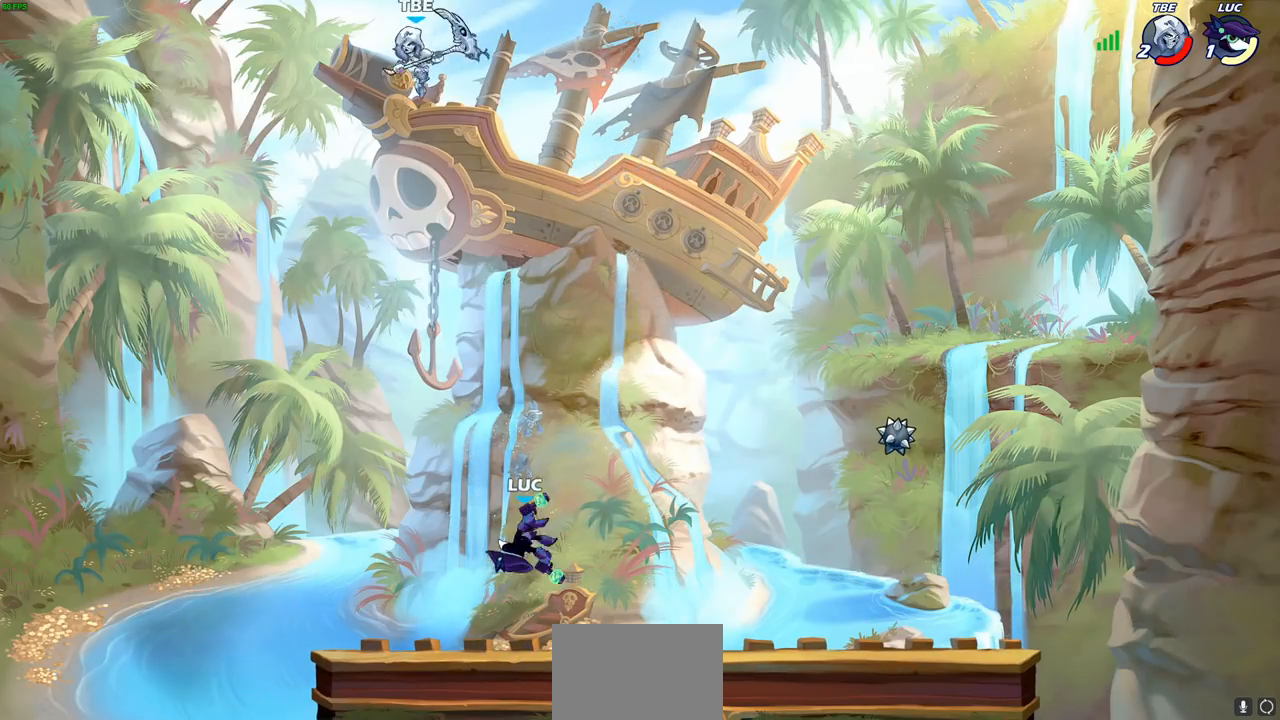
{"buttons": [], "left_stick": "center", "right_stick": "center", "events": [[17, "CROSS", "down"], [167, "CIRCLE", "down"], [167, "CROSS", "up"], [167, "R2", "down"], [200, "left_stick", "center"], [283, "R2", "up"], [350, "CIRCLE", "up"]]}
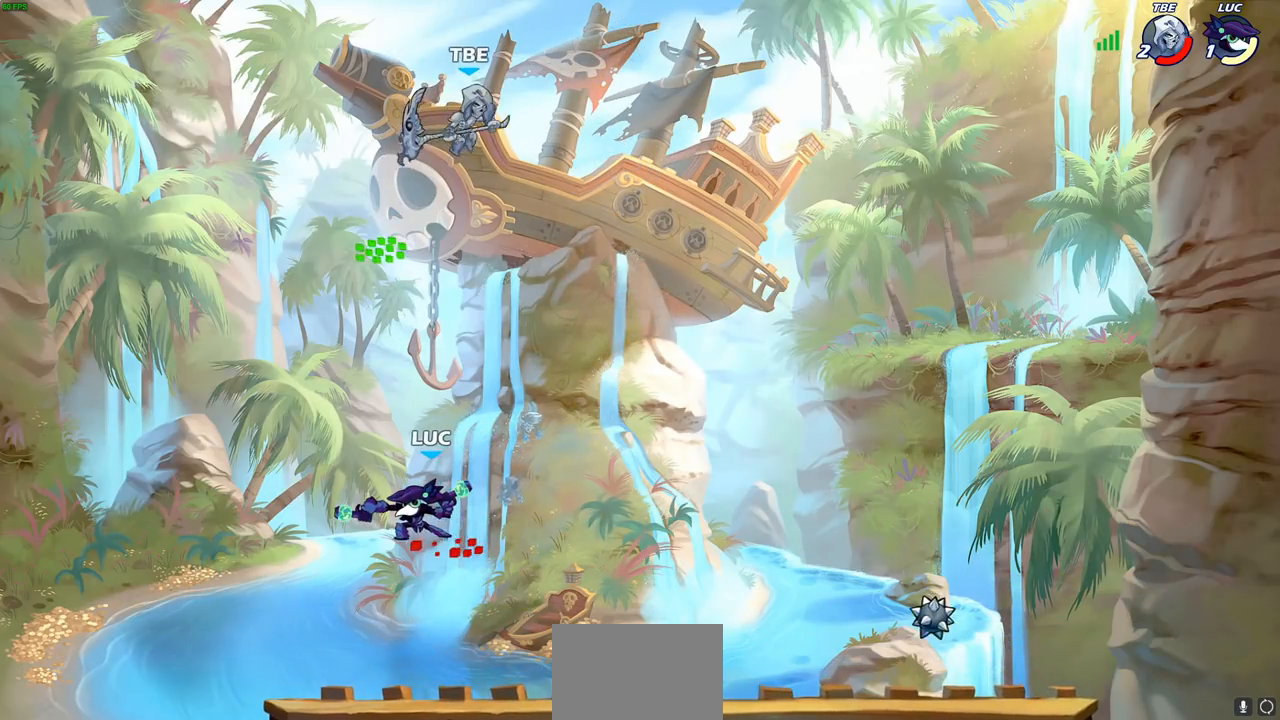
{"buttons": [], "left_stick": "left", "right_stick": "center", "events": [[417, "left_stick", "left"]]}
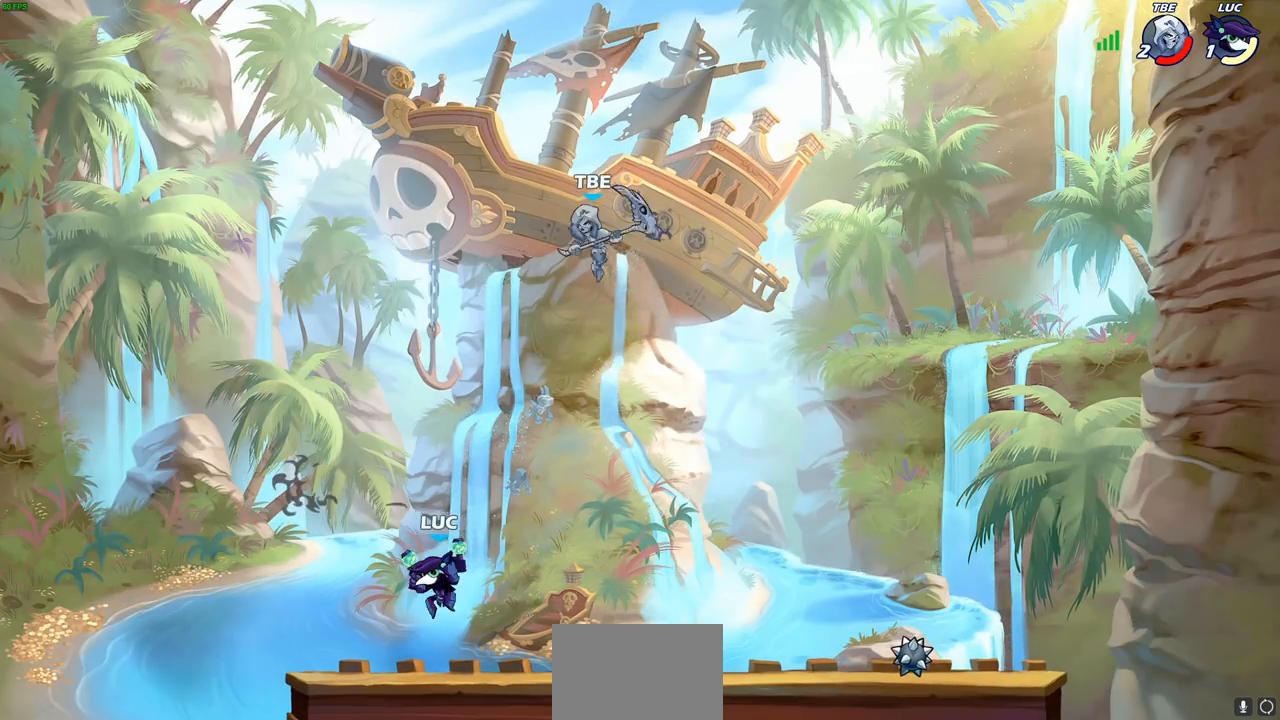
{"buttons": [], "left_stick": "center", "right_stick": "center", "events": [[250, "left_stick", "up-right"], [333, "left_stick", "down"], [367, "CIRCLE", "down"], [433, "CIRCLE", "up"], [483, "left_stick", "center"]]}
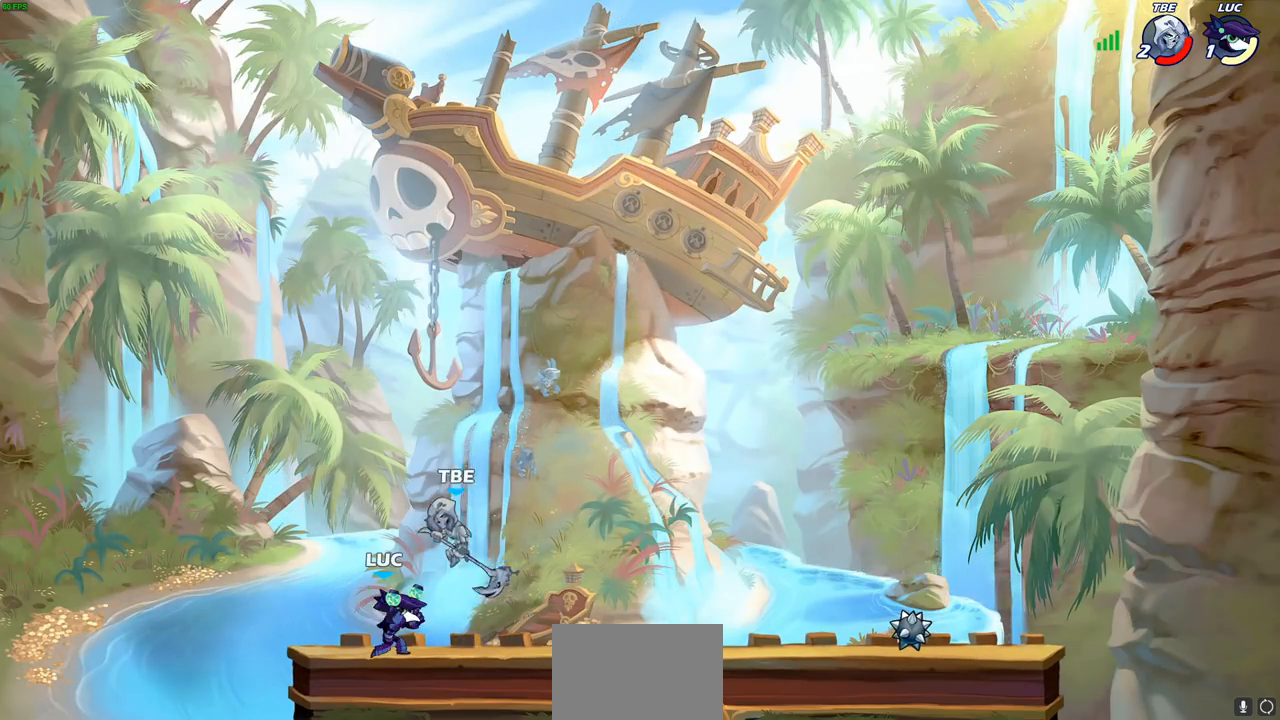
{"buttons": [], "left_stick": "right", "right_stick": "center", "events": [[500, "left_stick", "right"]]}
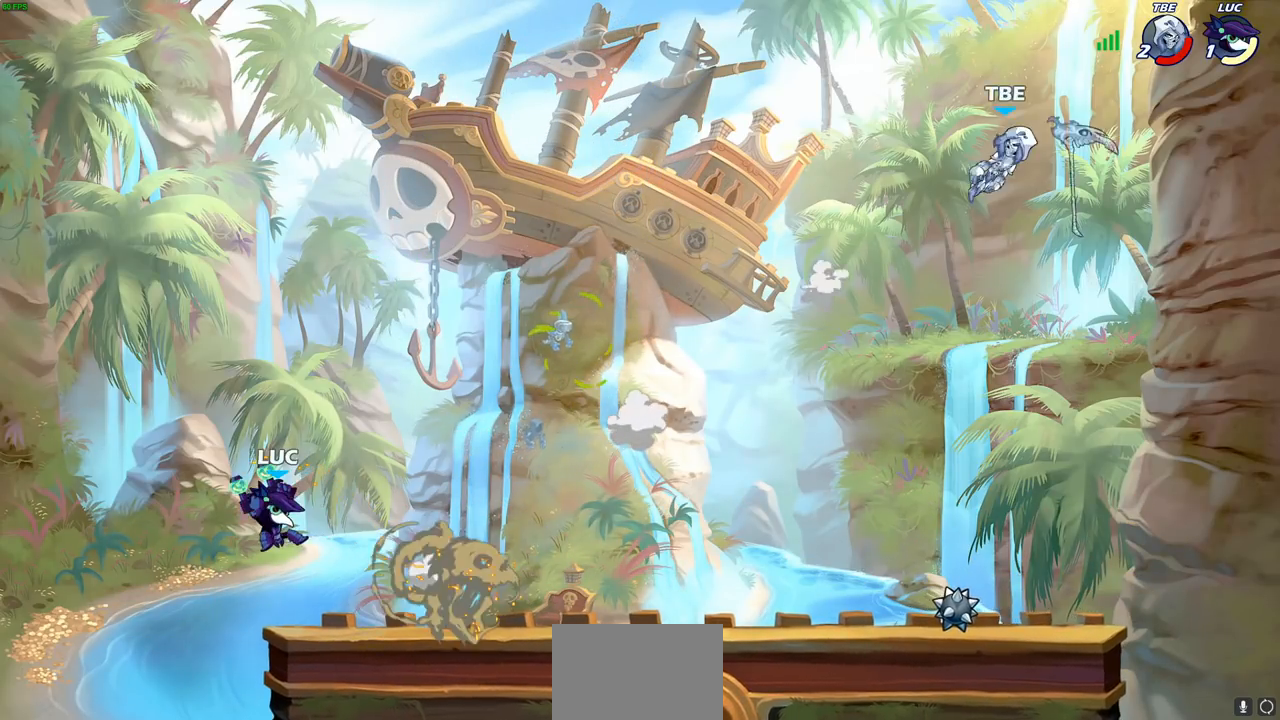
{"buttons": [], "left_stick": "right", "right_stick": "center", "events": [[200, "R2", "down"], [317, "R1", "down"], [500, "R1", "up"], [500, "R2", "up"]]}
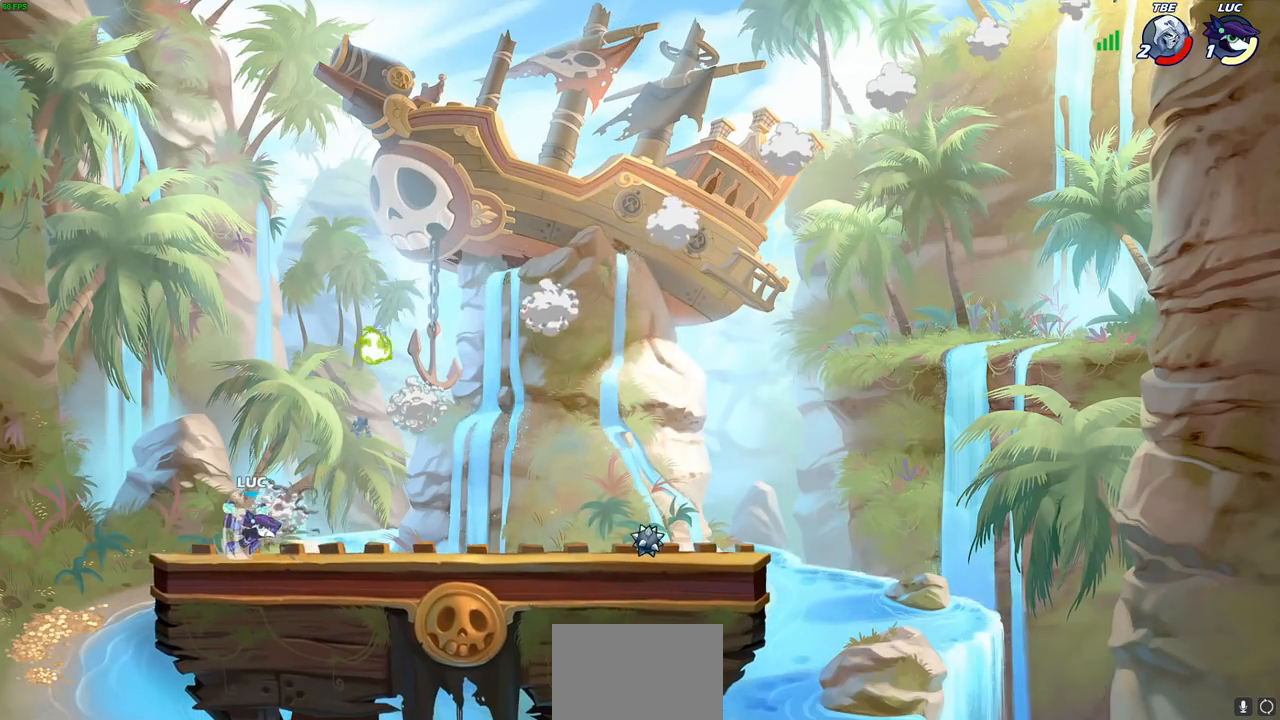
{"buttons": [], "left_stick": "up-right", "right_stick": "center", "events": [[100, "CROSS", "down"], [150, "CROSS", "up"], [250, "left_stick", "up-right"], [300, "CROSS", "down"], [383, "CROSS", "up"], [400, "R1", "down"], [467, "R1", "up"]]}
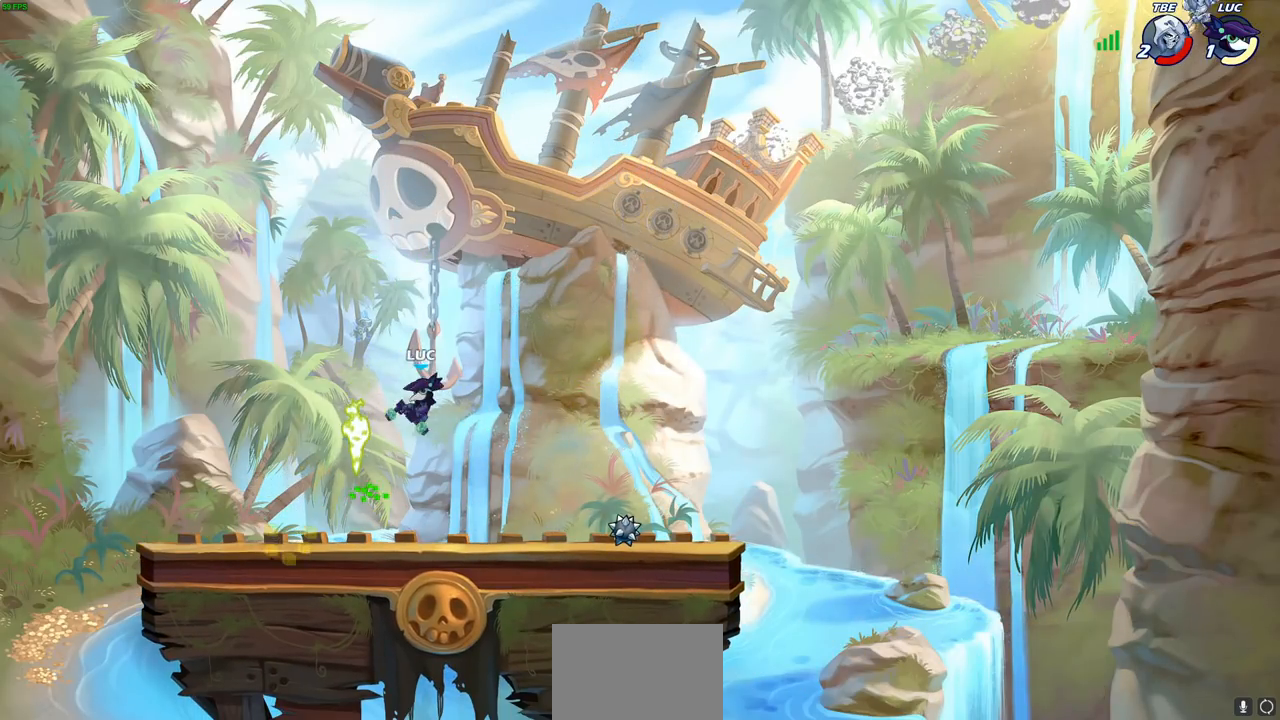
{"buttons": [], "left_stick": "down-right", "right_stick": "center", "events": [[67, "left_stick", "center"], [267, "left_stick", "right"], [383, "left_stick", "down-right"]]}
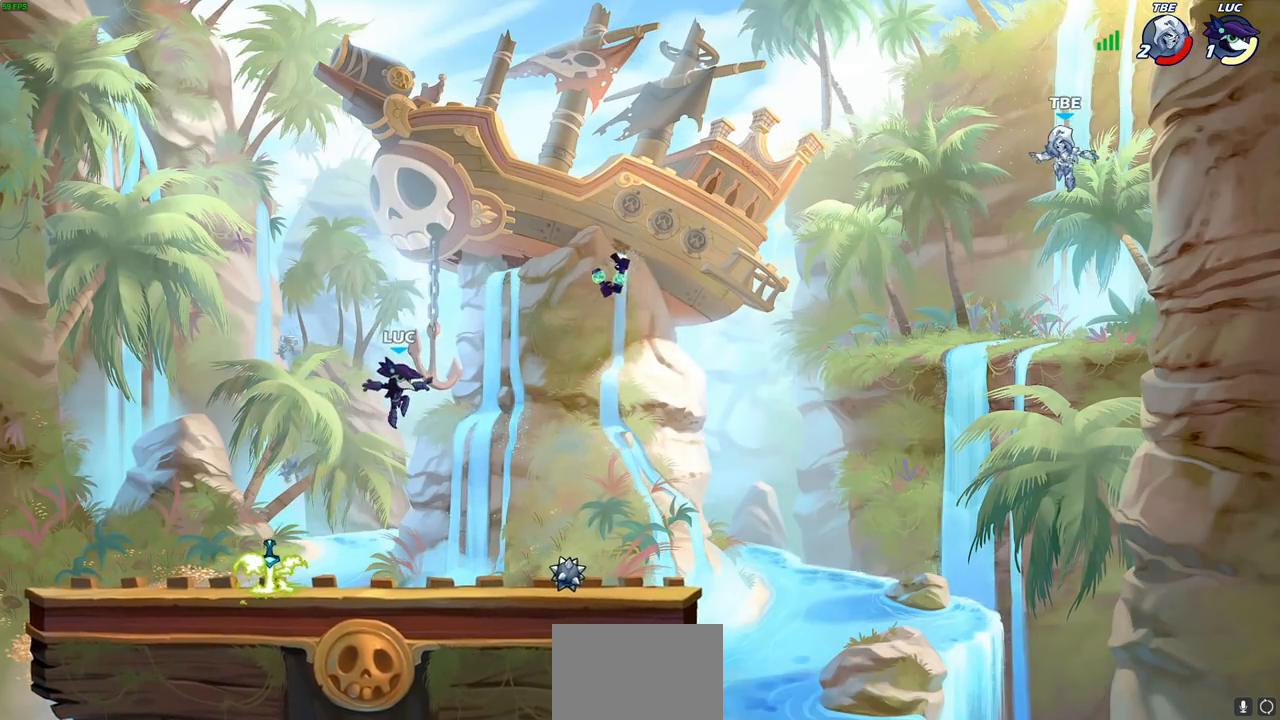
{"buttons": ["CROSS", "R1"], "left_stick": "center", "right_stick": "center", "events": [[200, "left_stick", "right"], [433, "R1", "down"], [450, "left_stick", "center"], [467, "CROSS", "down"]]}
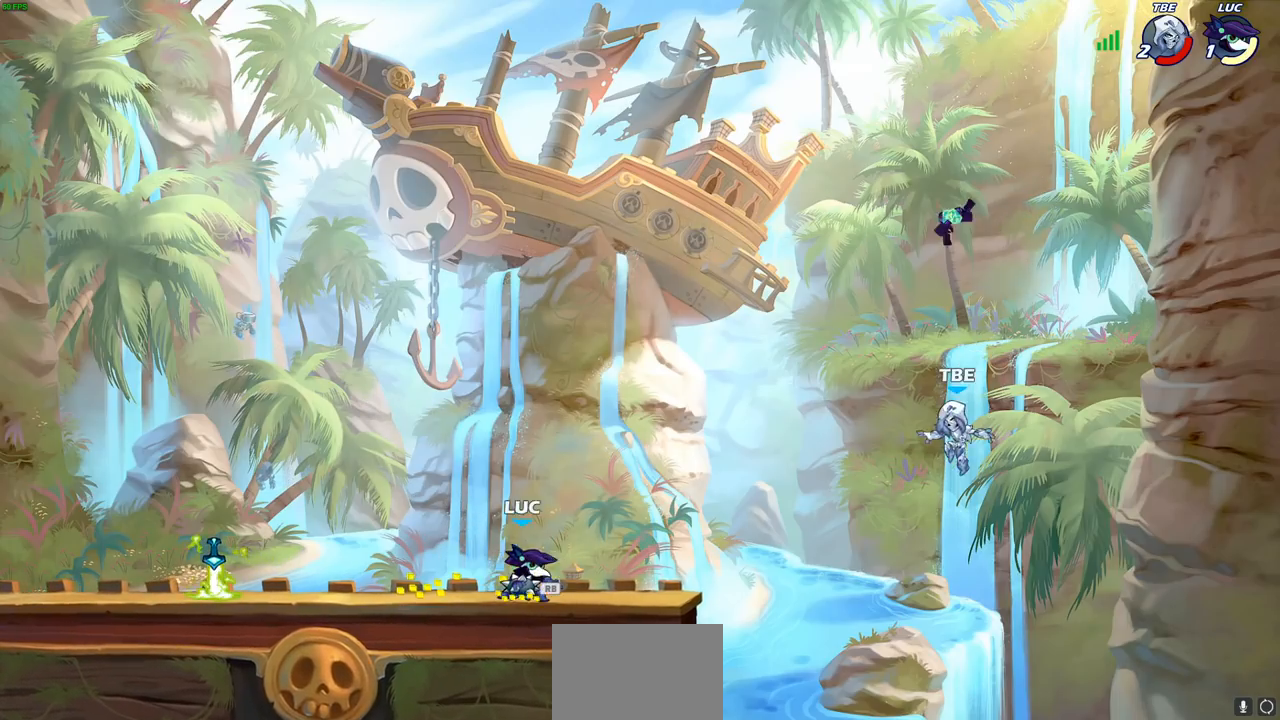
{"buttons": [], "left_stick": "right", "right_stick": "center", "events": [[50, "left_stick", "left"], [67, "R1", "up"], [100, "CROSS", "up"], [267, "left_stick", "center"], [300, "CIRCLE", "down"], [467, "left_stick", "right"], [500, "CIRCLE", "up"]]}
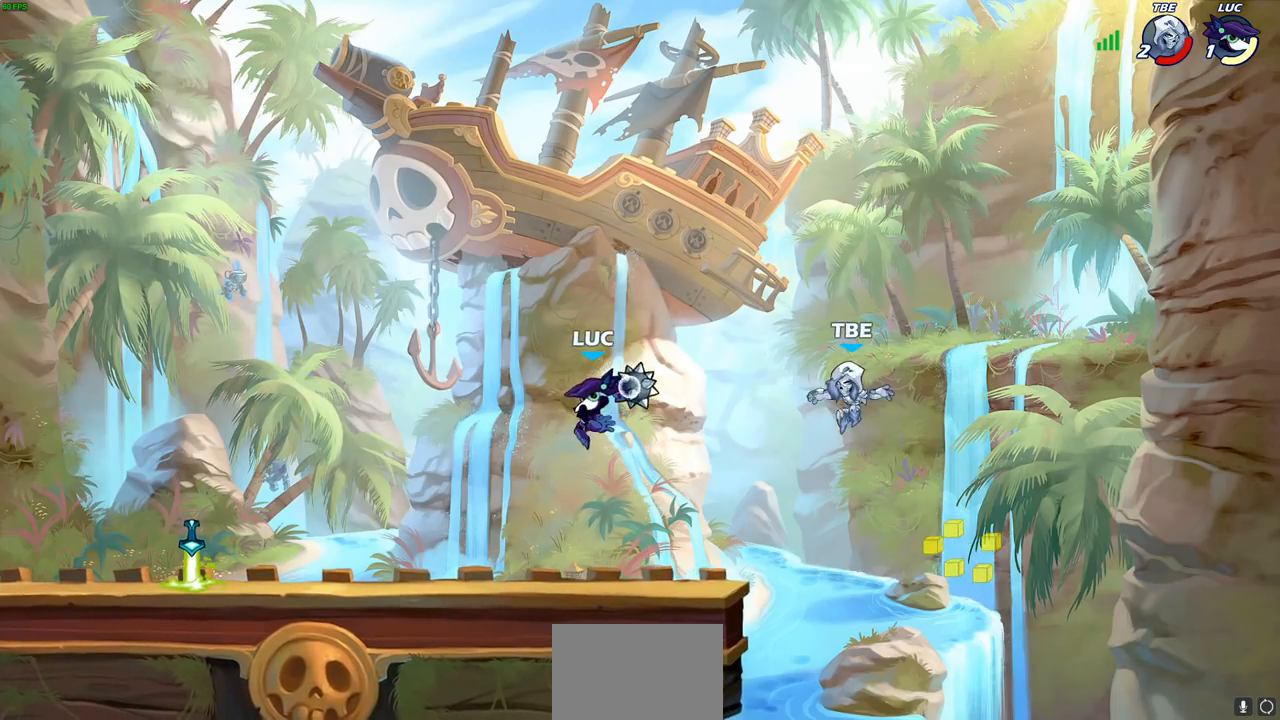
{"buttons": [], "left_stick": "center", "right_stick": "center", "events": [[67, "left_stick", "center"]]}